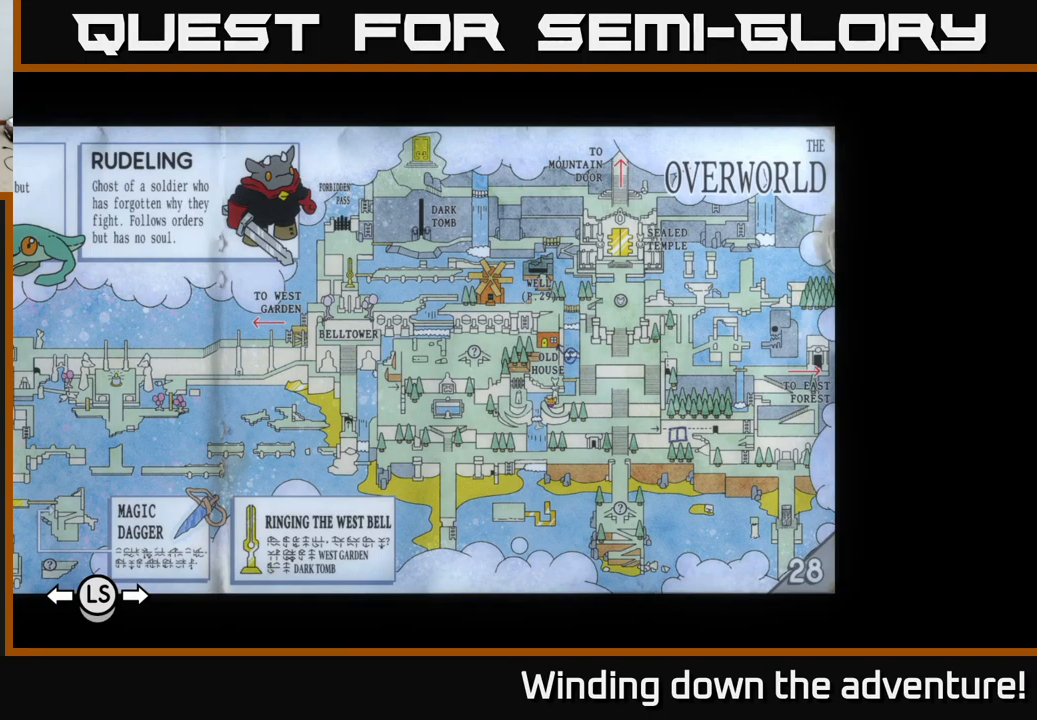
Gameplay with a controller (Xbox layout); each line is a JSON object with the inputs held at the frame after it. "events" lists button and stick changes between this image and that frame as [ms after this image, input, new state], when the widget could be followed in between.
{"buttons": [], "left_stick": "center", "right_stick": "center", "events": [[184, "L1", "down"], [350, "L1", "up"]]}
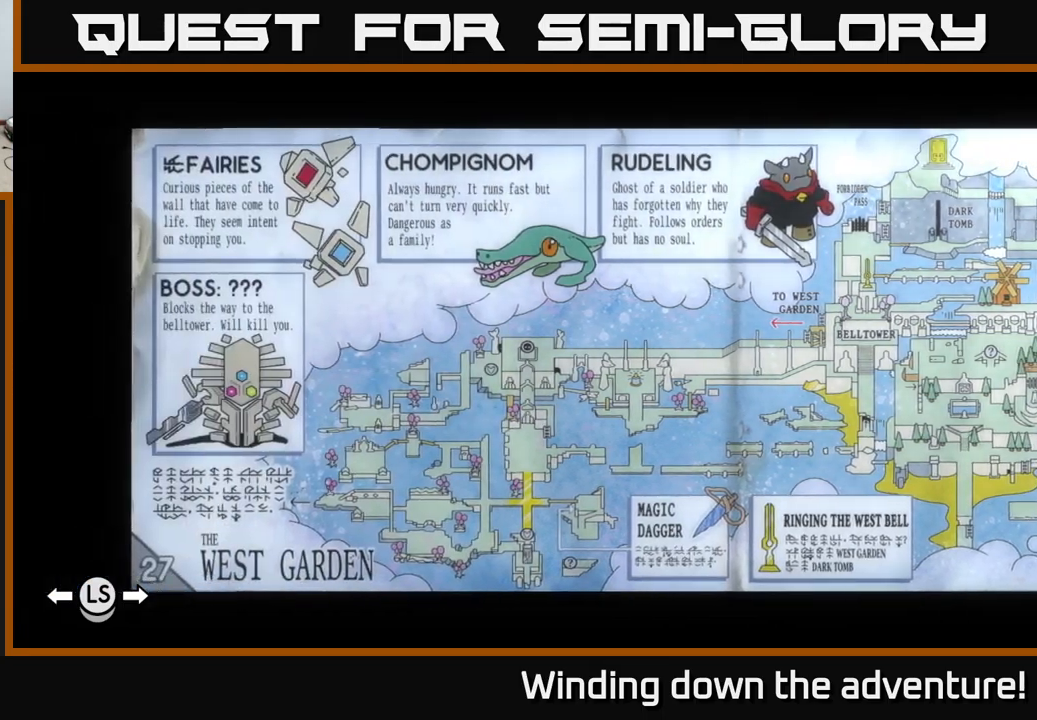
{"buttons": [], "left_stick": "center", "right_stick": "center", "events": [[250, "SELECT", "down"], [400, "SELECT", "up"]]}
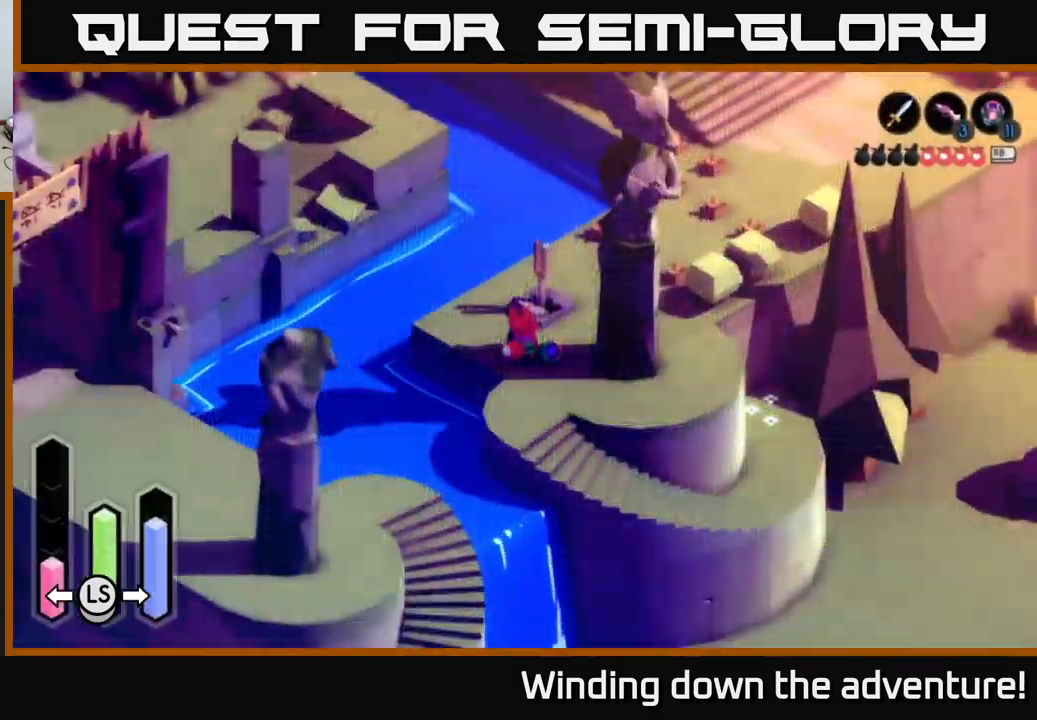
{"buttons": [], "left_stick": "up-right", "right_stick": "center", "events": [[117, "left_stick", "up-right"]]}
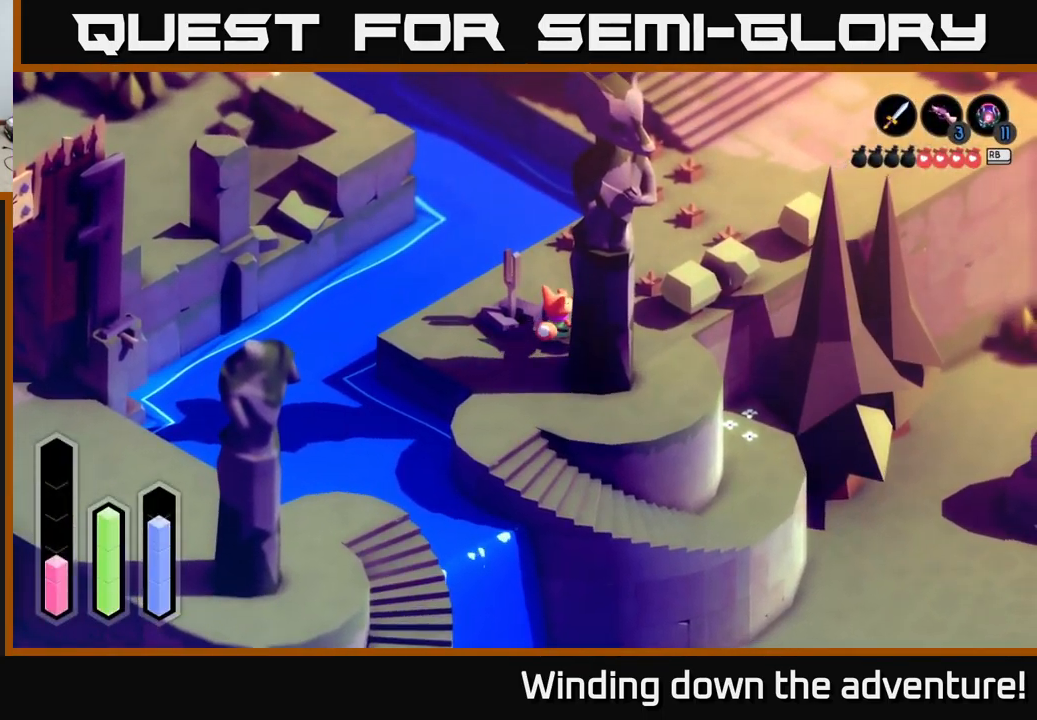
{"buttons": ["A"], "left_stick": "up-right", "right_stick": "center", "events": [[34, "left_stick", "up"], [50, "A", "down"], [334, "left_stick", "up-right"]]}
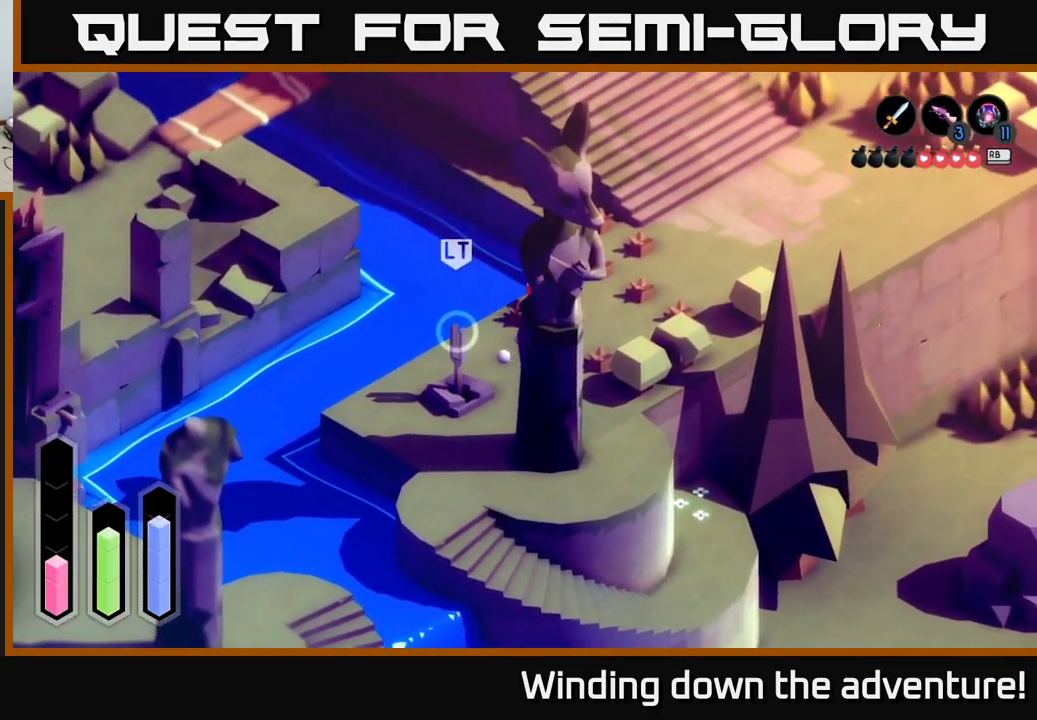
{"buttons": ["A"], "left_stick": "up-right", "right_stick": "center", "events": []}
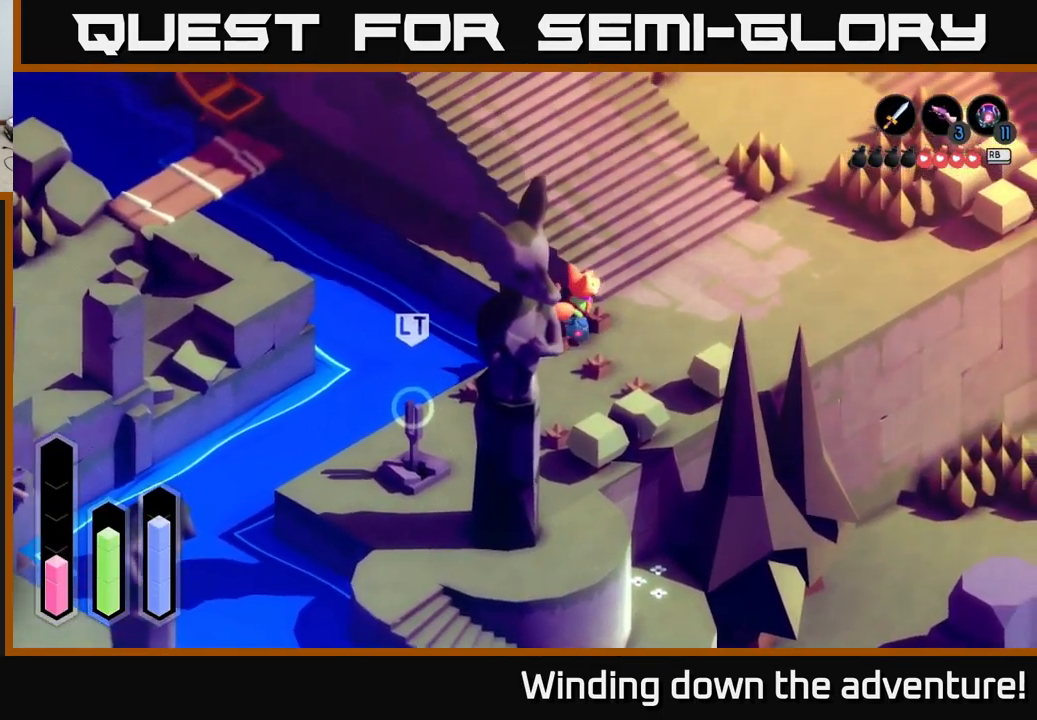
{"buttons": ["A"], "left_stick": "up-left", "right_stick": "center", "events": [[234, "left_stick", "up-left"]]}
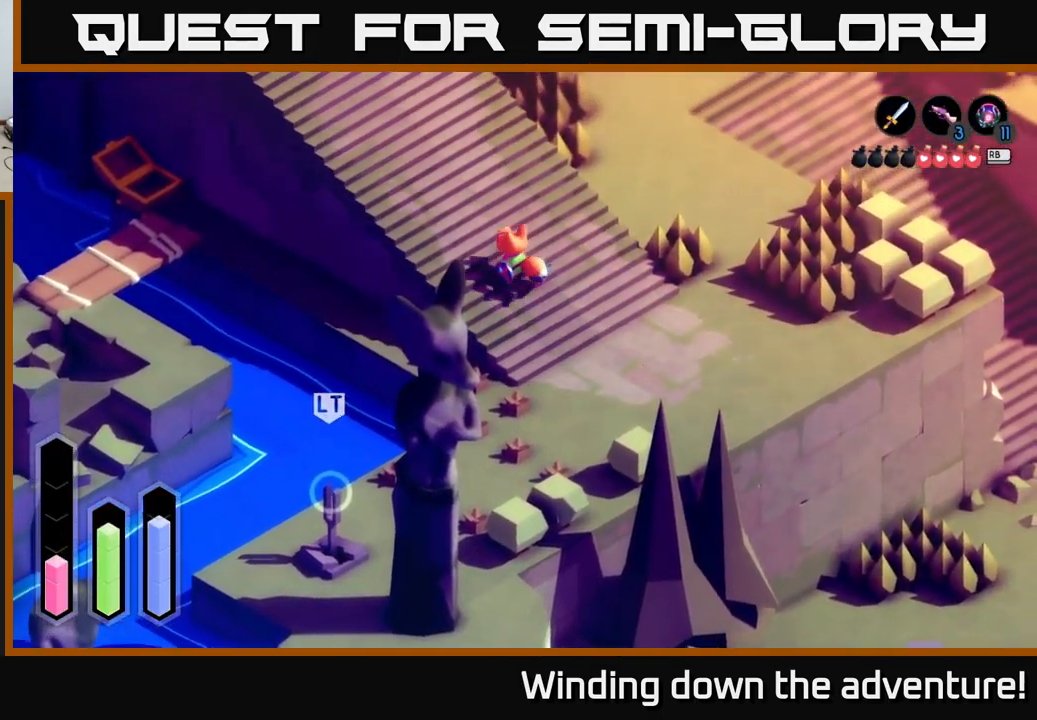
{"buttons": ["A"], "left_stick": "up-left", "right_stick": "center", "events": []}
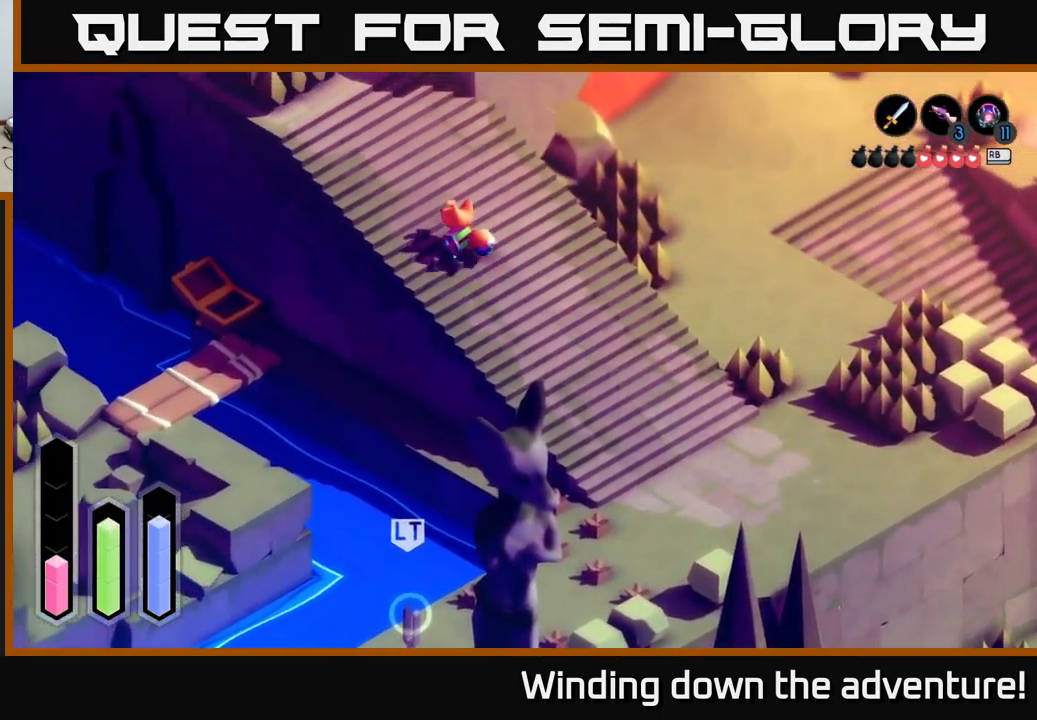
{"buttons": ["A"], "left_stick": "up-left", "right_stick": "center", "events": []}
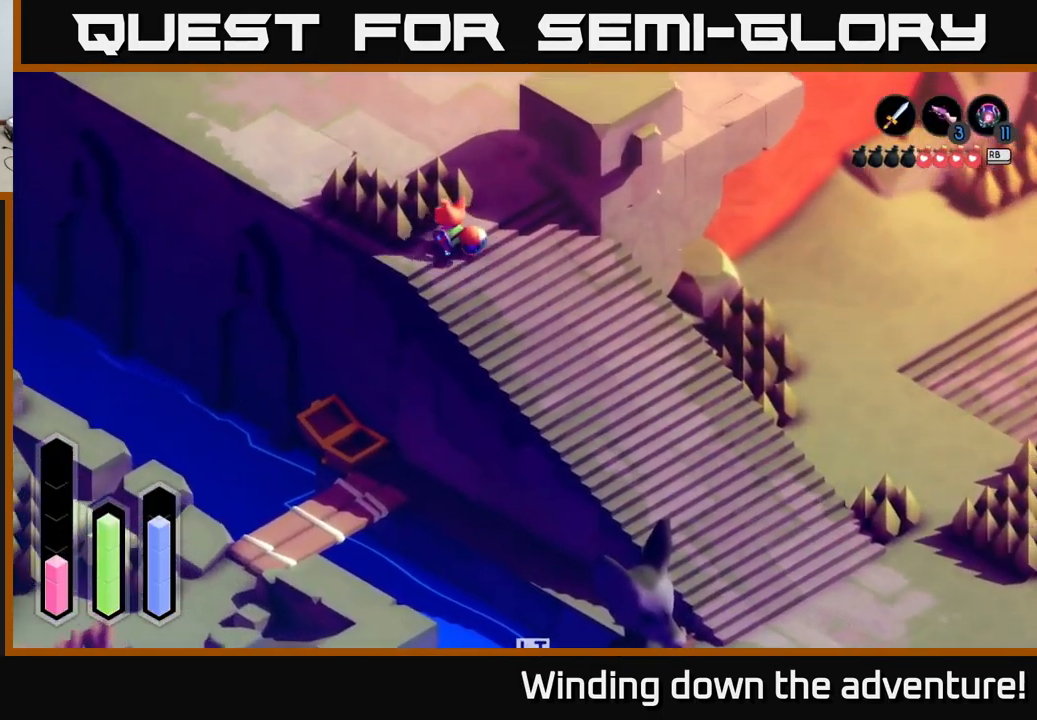
{"buttons": ["A"], "left_stick": "up-left", "right_stick": "center", "events": []}
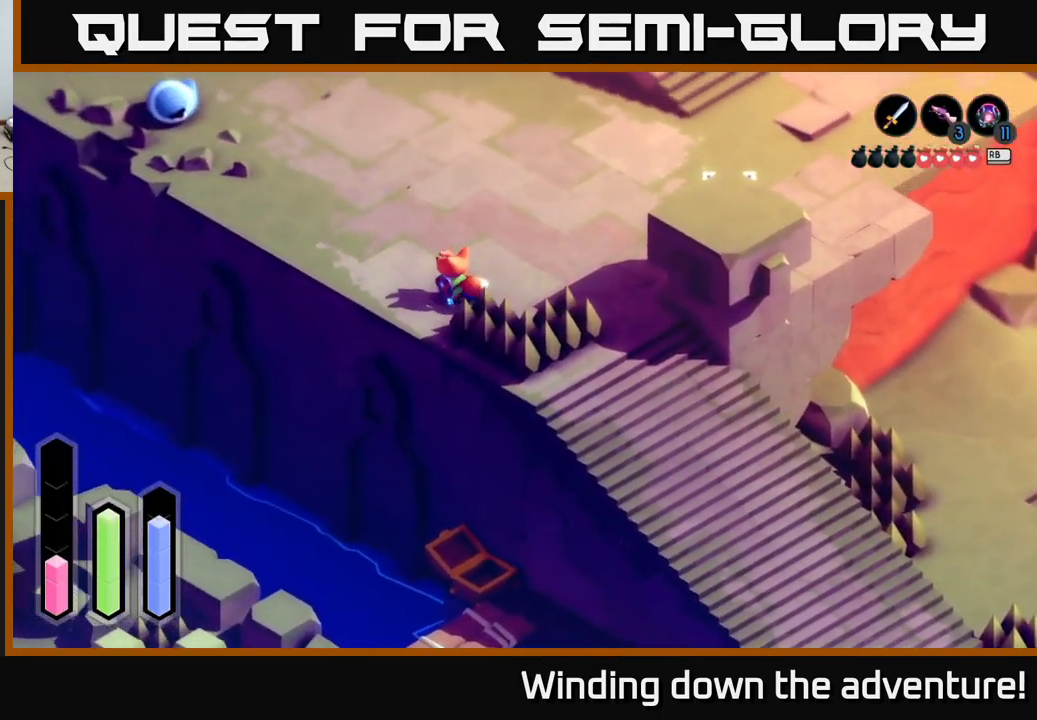
{"buttons": ["A"], "left_stick": "up-left", "right_stick": "center", "events": []}
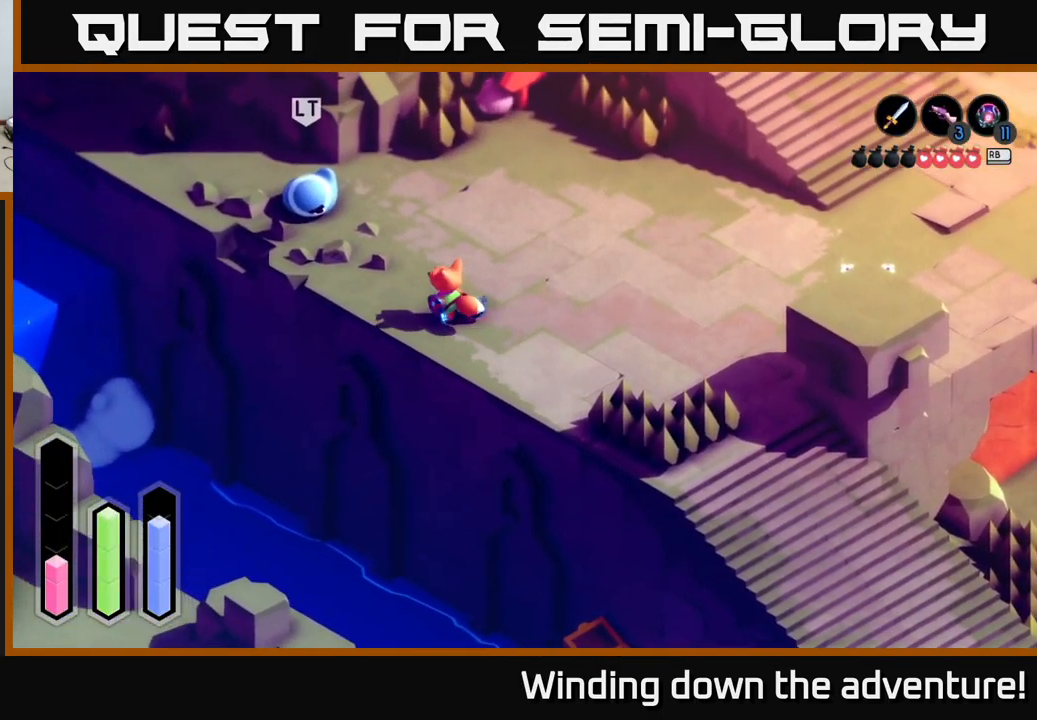
{"buttons": ["A"], "left_stick": "up-left", "right_stick": "center", "events": []}
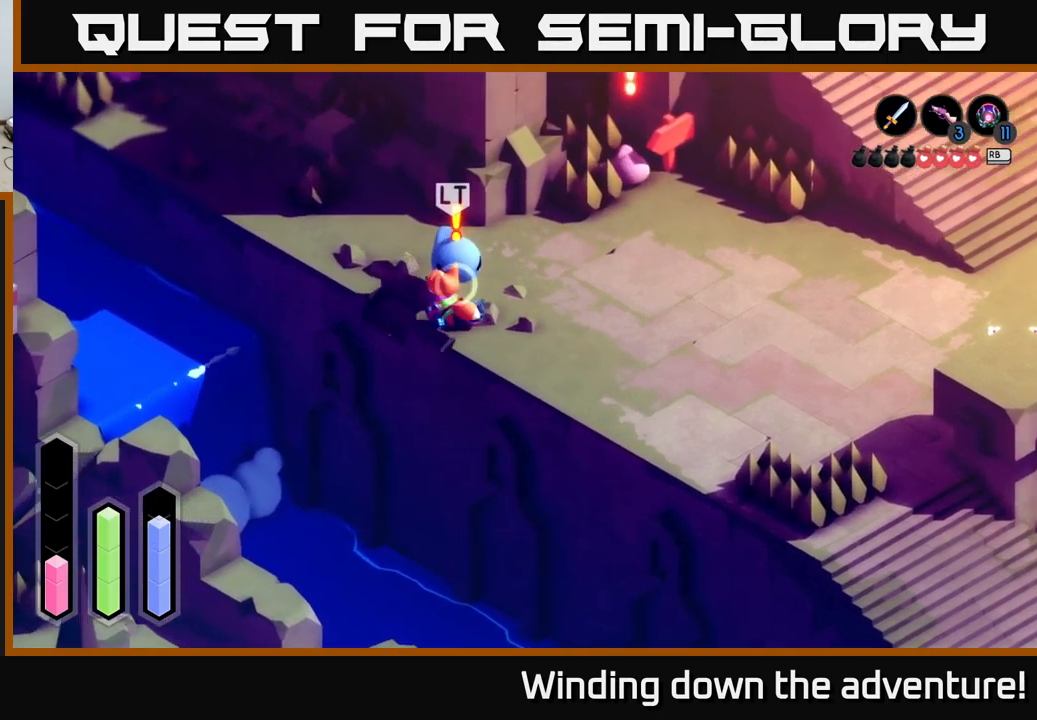
{"buttons": ["A"], "left_stick": "up-left", "right_stick": "center", "events": []}
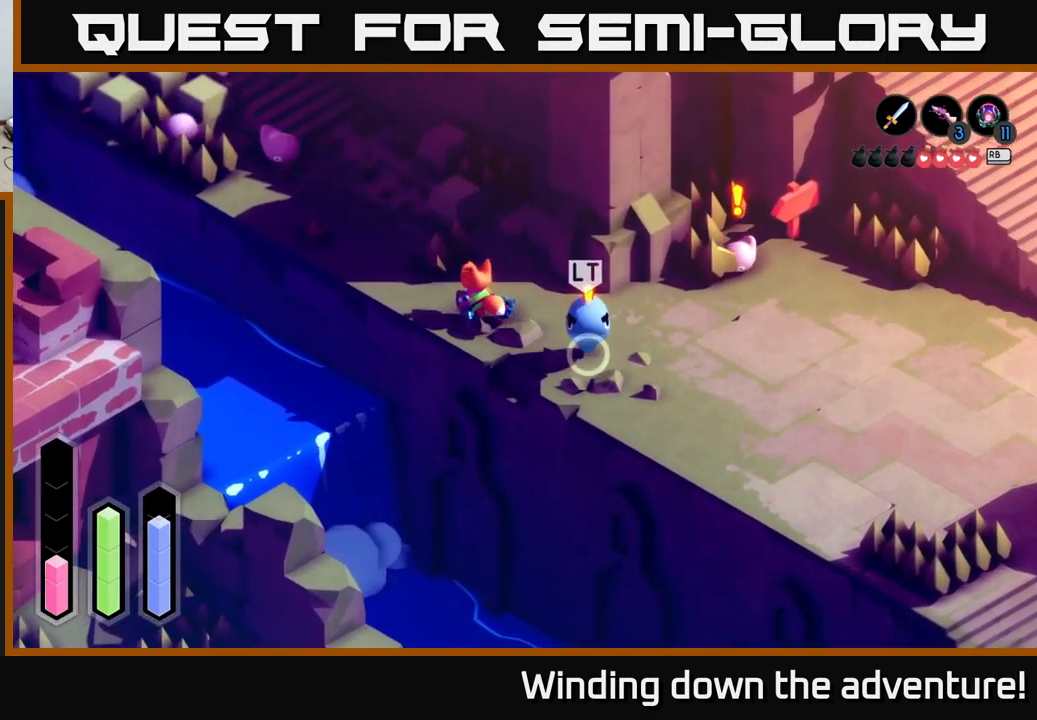
{"buttons": ["L2"], "left_stick": "left", "right_stick": "center", "events": [[183, "left_stick", "down-left"], [200, "L2", "down"], [350, "A", "up"], [350, "left_stick", "left"]]}
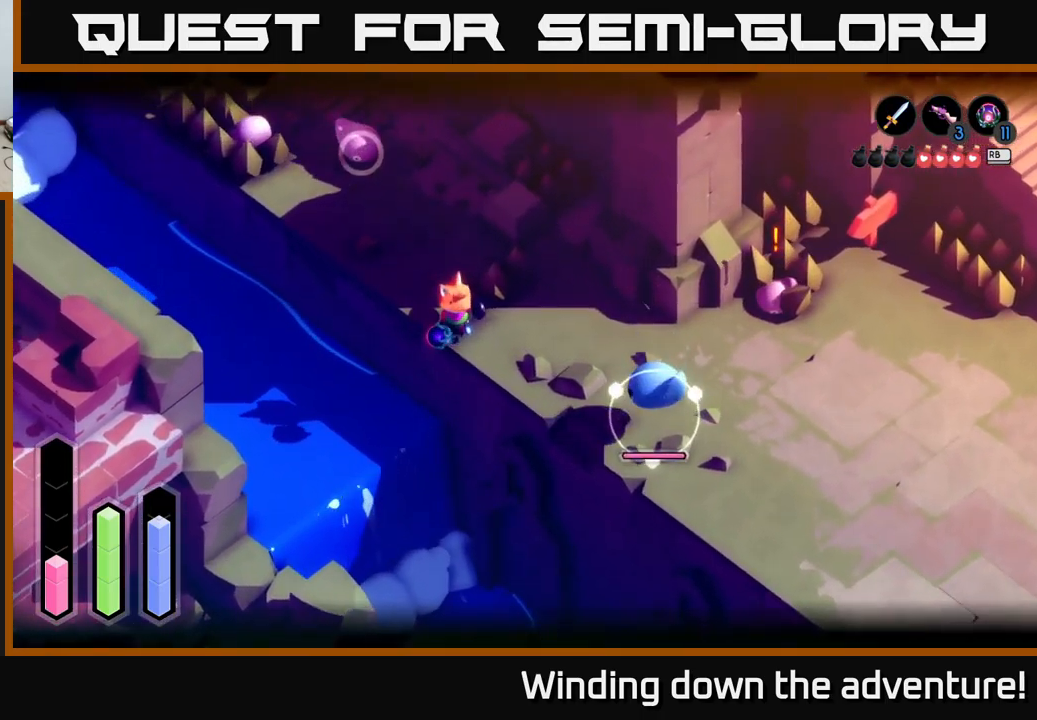
{"buttons": ["L2"], "left_stick": "left", "right_stick": "down-left", "events": [[50, "L2", "up"], [150, "L2", "down"], [367, "right_stick", "down-left"]]}
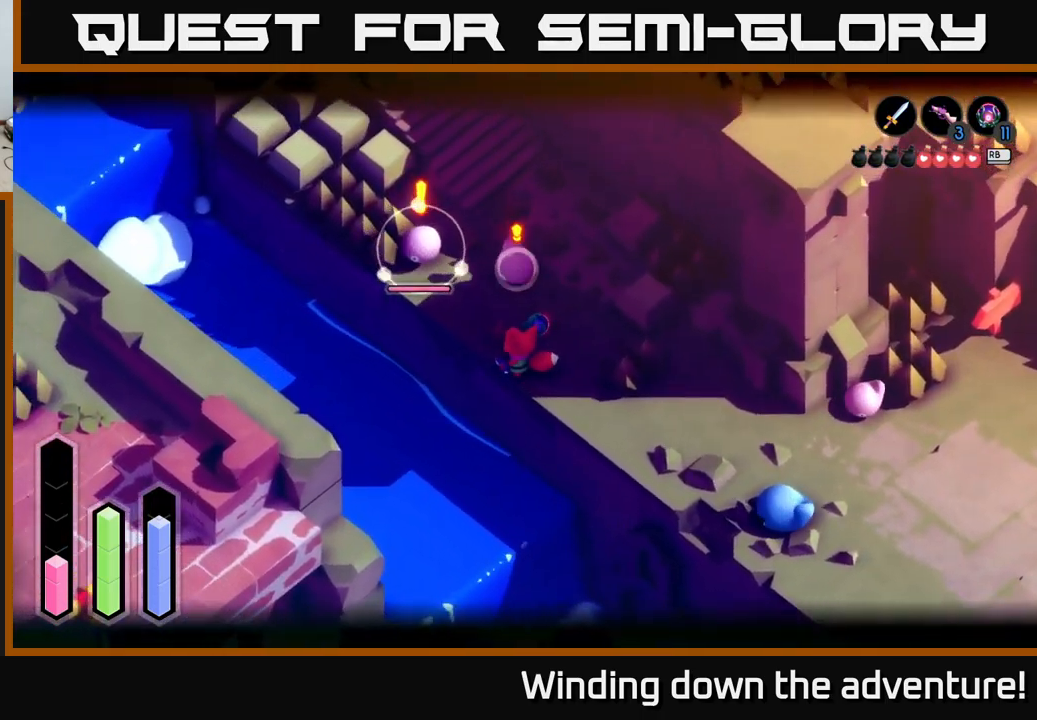
{"buttons": [], "left_stick": "up", "right_stick": "center", "events": [[50, "right_stick", "center"], [183, "right_stick", "left"], [333, "right_stick", "center"], [350, "L2", "up"], [350, "left_stick", "up"]]}
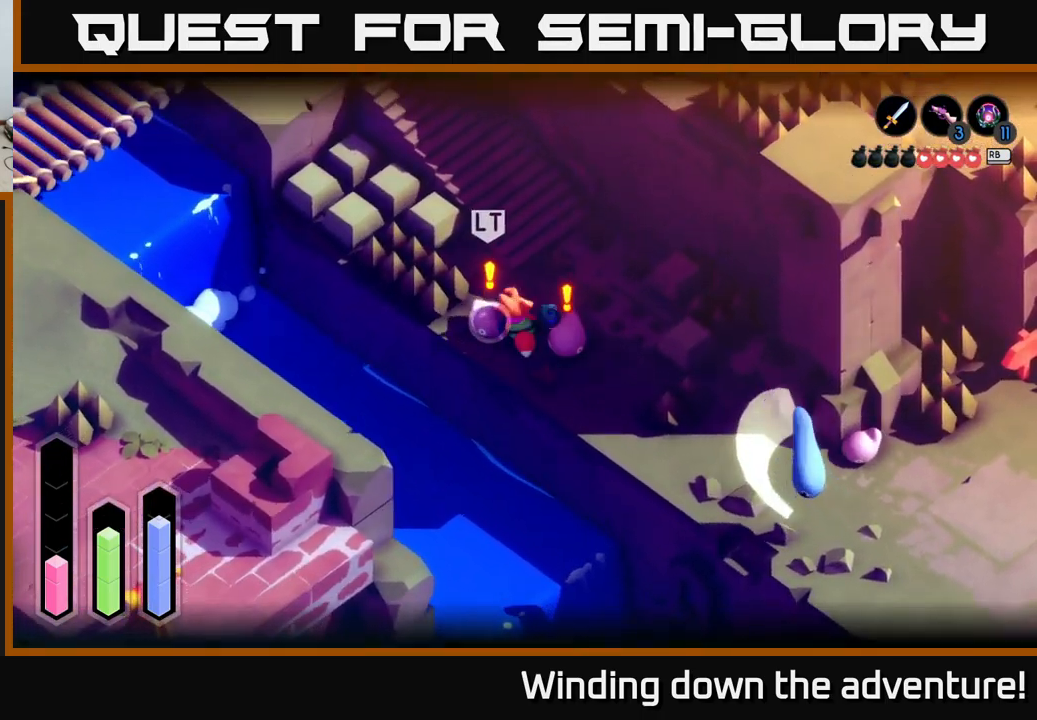
{"buttons": ["A"], "left_stick": "up-left", "right_stick": "center", "events": [[17, "A", "down"], [117, "left_stick", "up-left"]]}
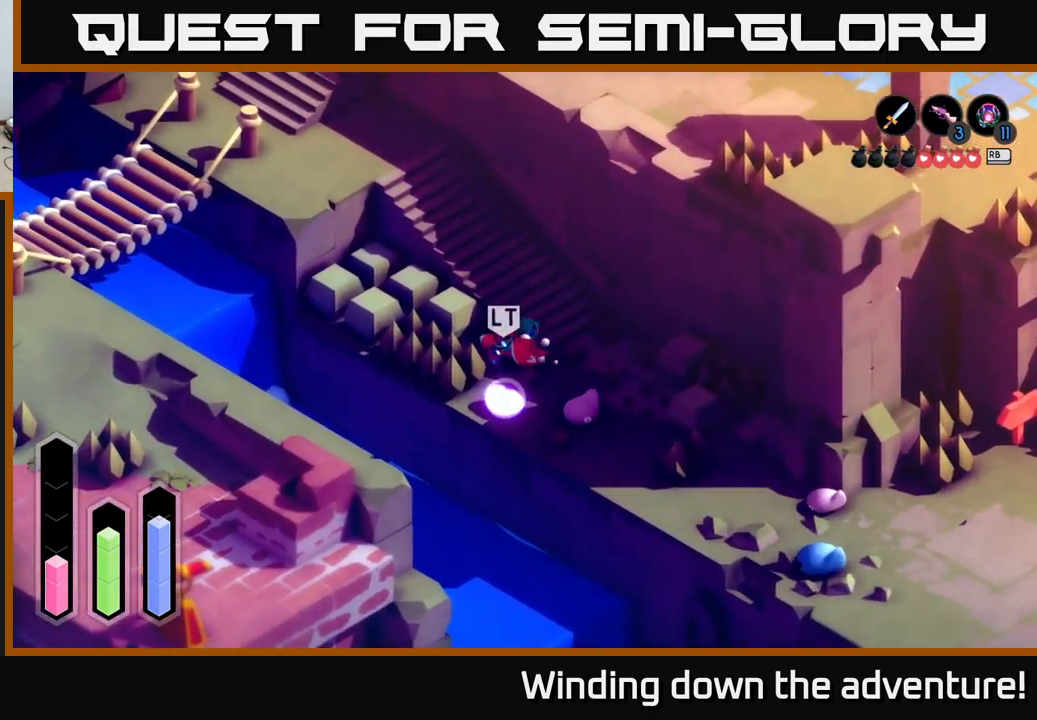
{"buttons": ["A"], "left_stick": "up-left", "right_stick": "center", "events": []}
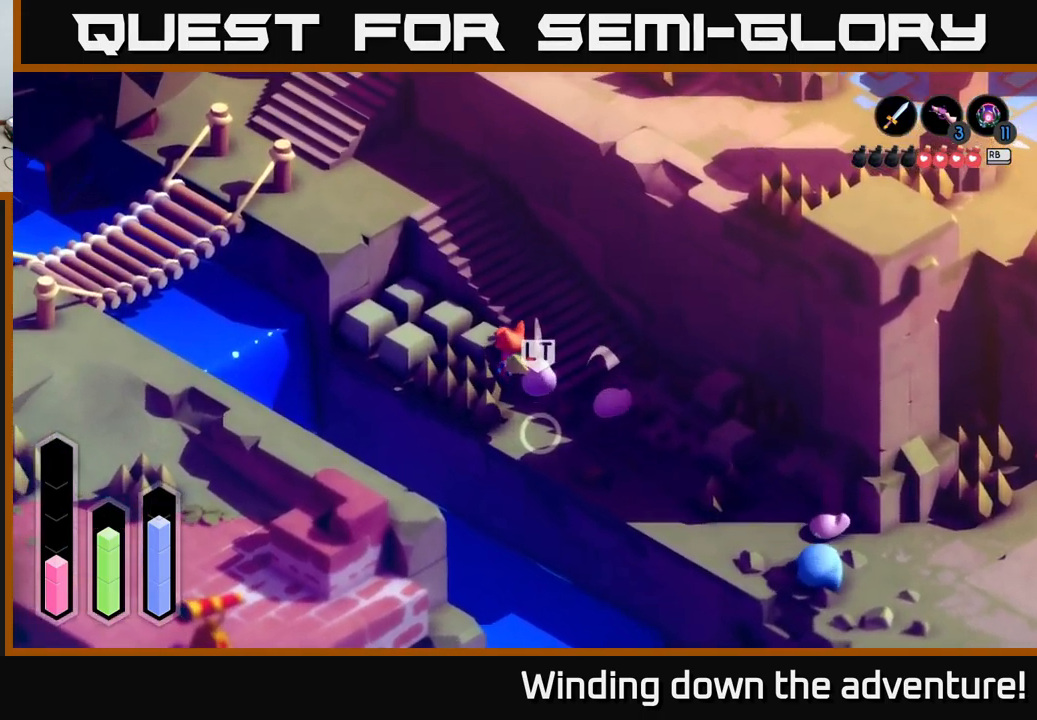
{"buttons": [], "left_stick": "right", "right_stick": "center", "events": [[133, "left_stick", "up-right"], [233, "left_stick", "right"], [450, "A", "up"]]}
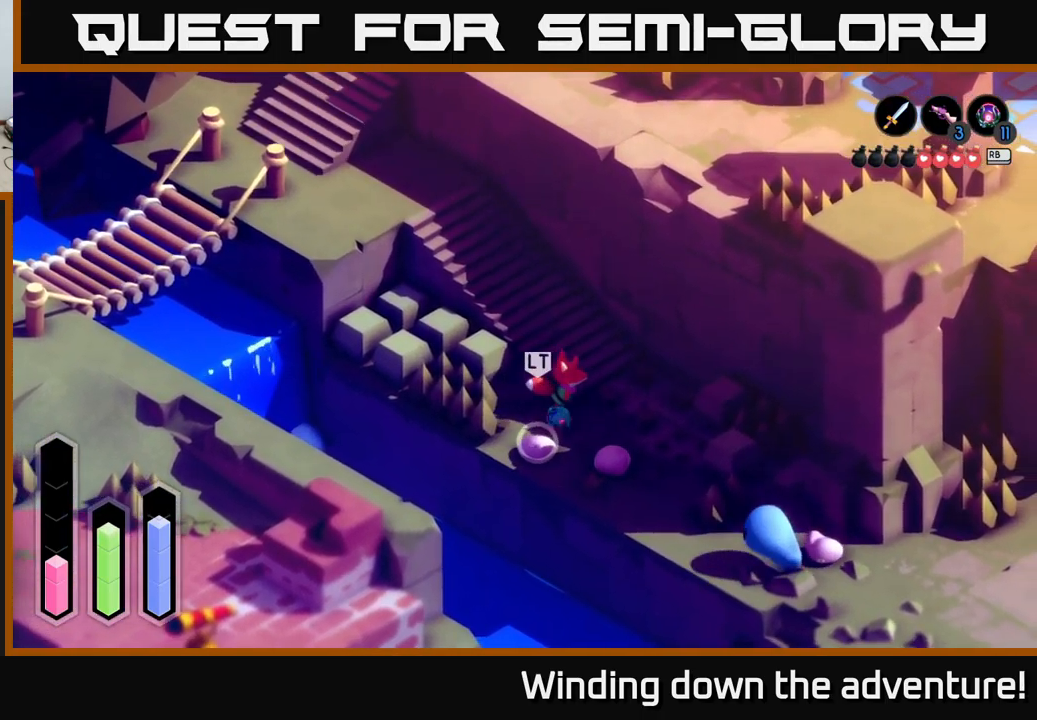
{"buttons": ["A"], "left_stick": "up-left", "right_stick": "center", "events": [[50, "left_stick", "up-right"], [300, "left_stick", "up-left"], [367, "A", "down"]]}
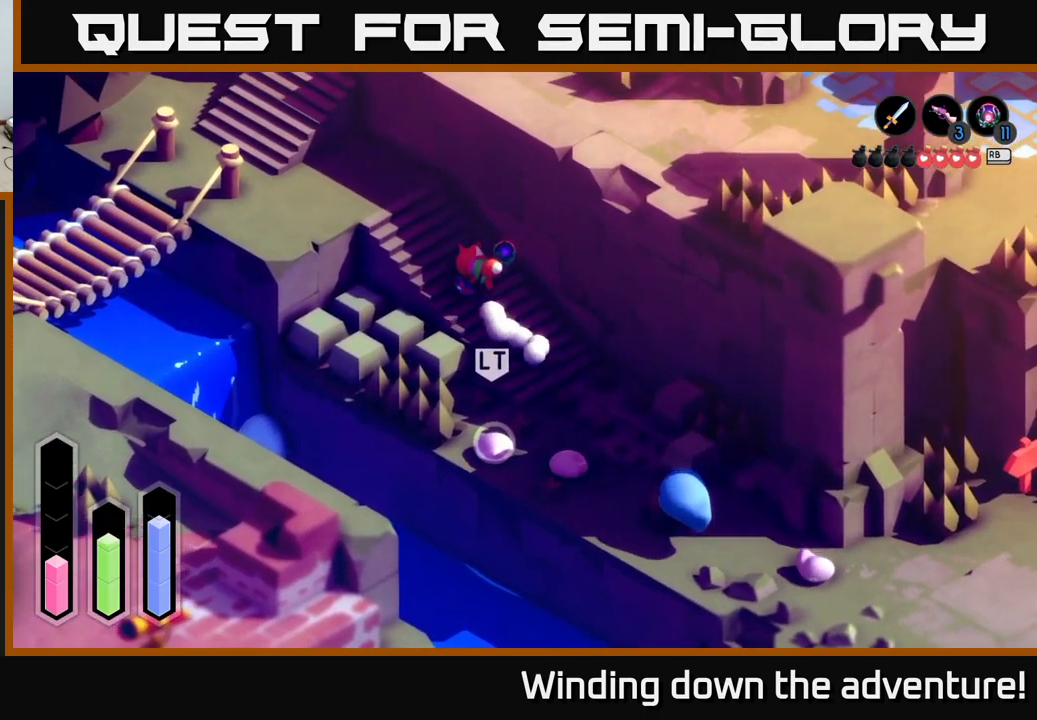
{"buttons": ["A"], "left_stick": "up-left", "right_stick": "center", "events": []}
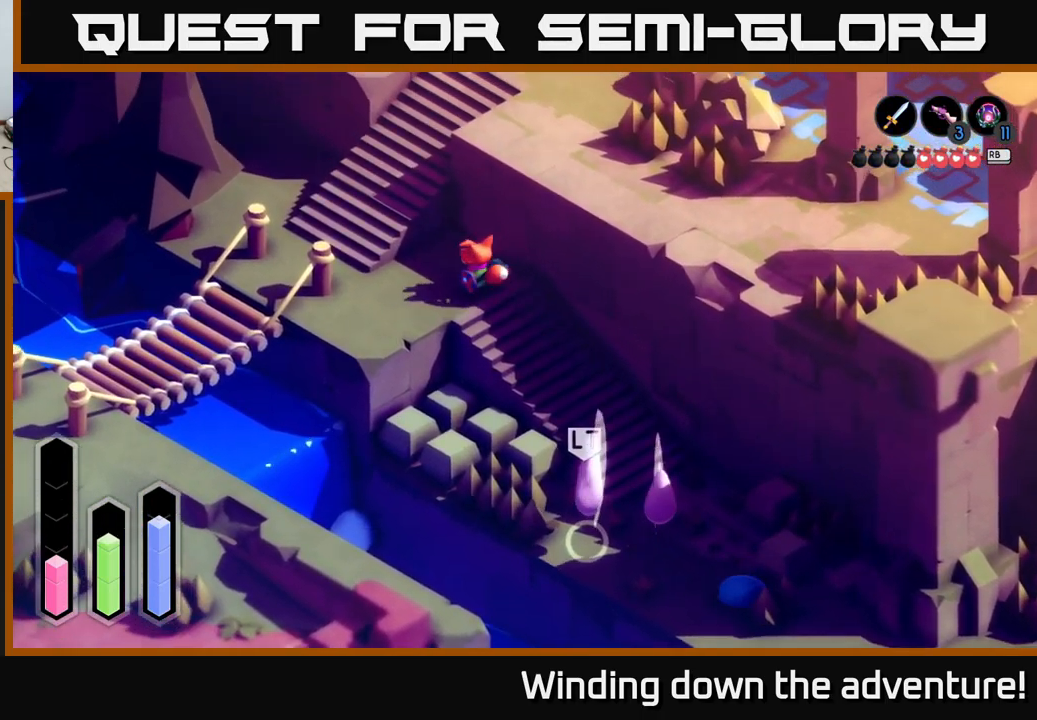
{"buttons": ["A"], "left_stick": "down-left", "right_stick": "center", "events": [[133, "left_stick", "left"], [466, "left_stick", "down-left"]]}
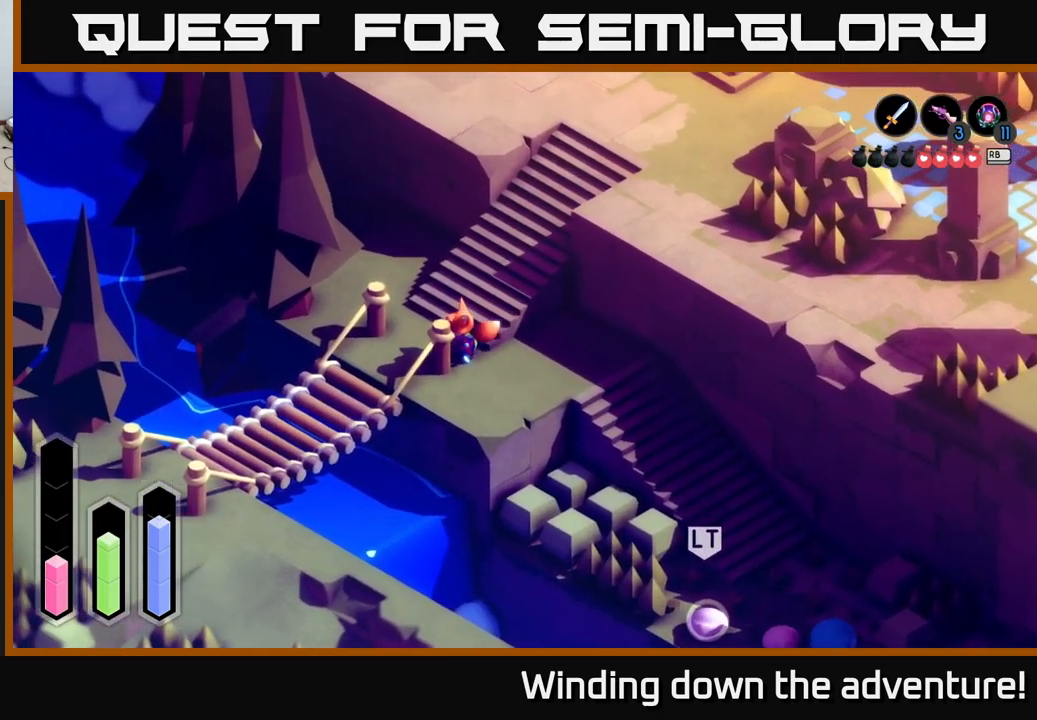
{"buttons": ["A"], "left_stick": "down-left", "right_stick": "center", "events": []}
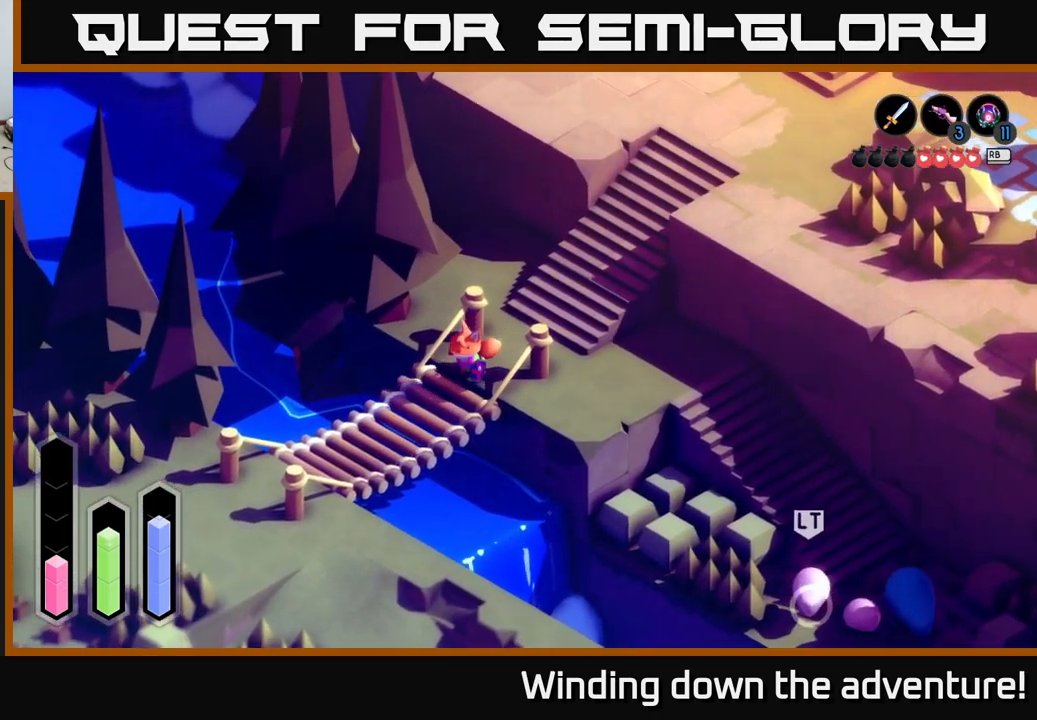
{"buttons": ["A"], "left_stick": "down-left", "right_stick": "center", "events": []}
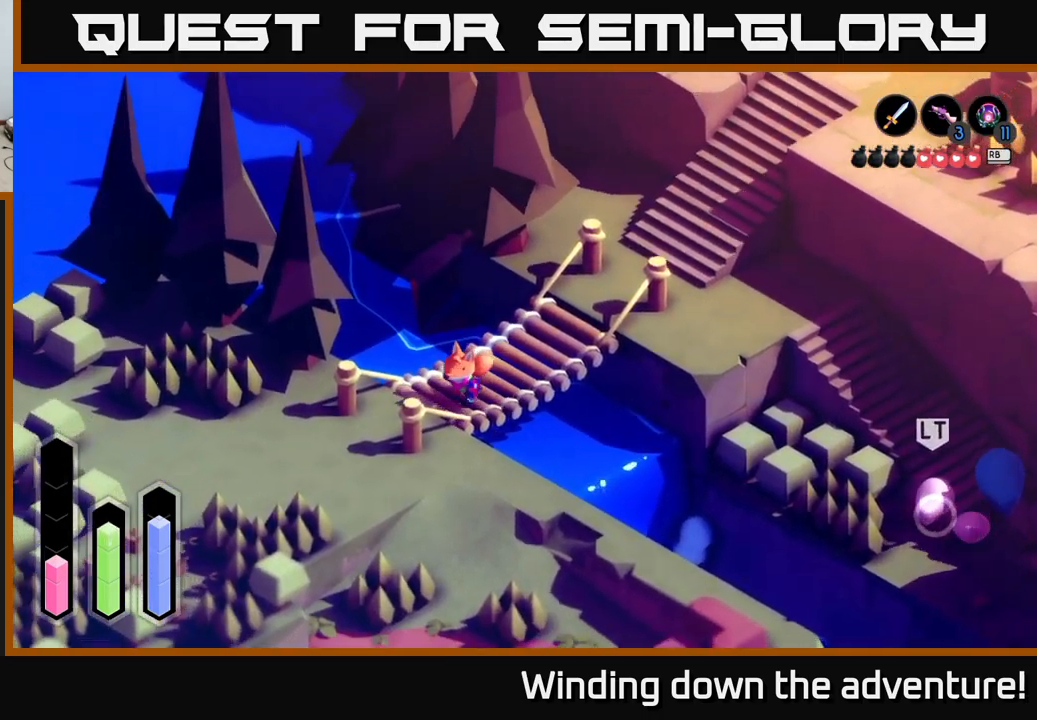
{"buttons": ["A"], "left_stick": "down-right", "right_stick": "center", "events": [[433, "left_stick", "down-right"]]}